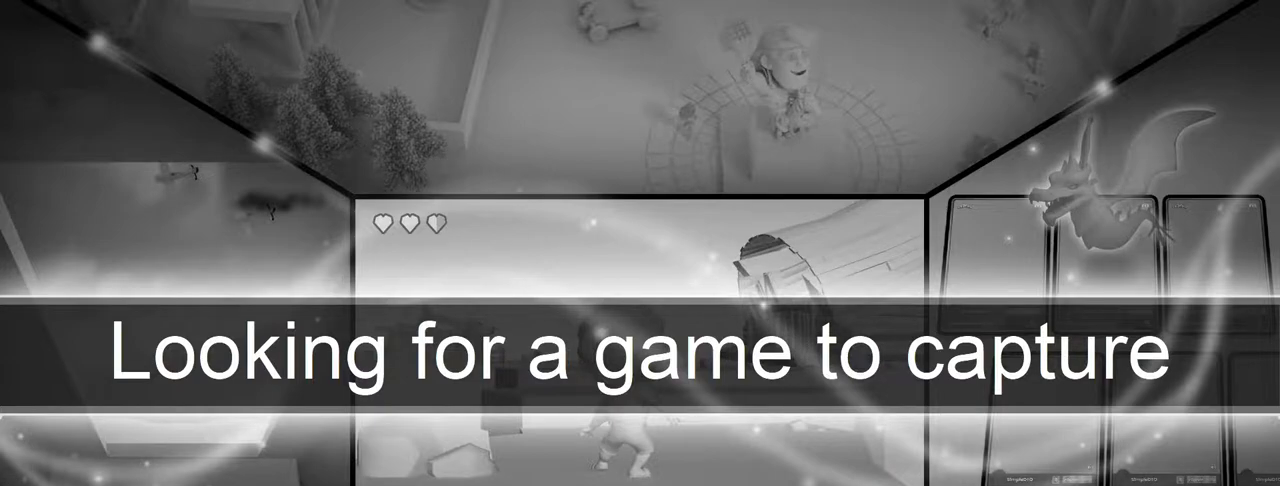
Gameplay with a controller (PlayStation layout); each line is a JSON object with the inputs held at the frame after it. "events" lists button and stick changes between this image and that frame as [ms after this image, input, new state], when the widget could be followed in between.
{"buttons": ["CIRCLE", "R1"], "left_stick": "up-left", "right_stick": "center", "events": [[133, "CIRCLE", "down"], [133, "left_stick", "up-left"]]}
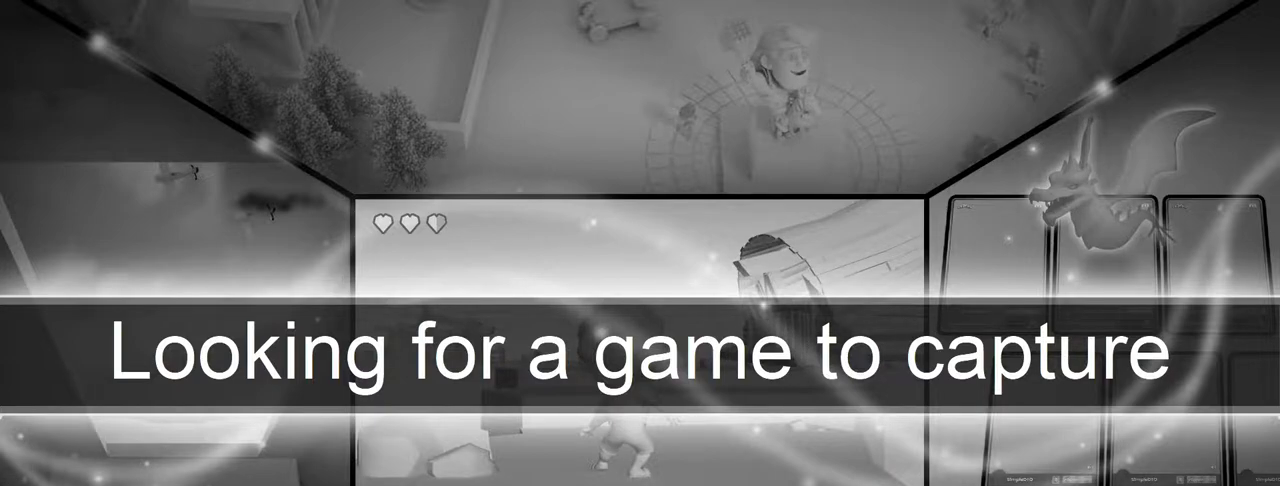
{"buttons": ["CROSS", "CIRCLE"], "left_stick": "up", "right_stick": "center", "events": [[33, "CIRCLE", "up"], [50, "left_stick", "left"], [233, "CIRCLE", "down"], [267, "R1", "up"], [433, "left_stick", "up"], [450, "CROSS", "down"]]}
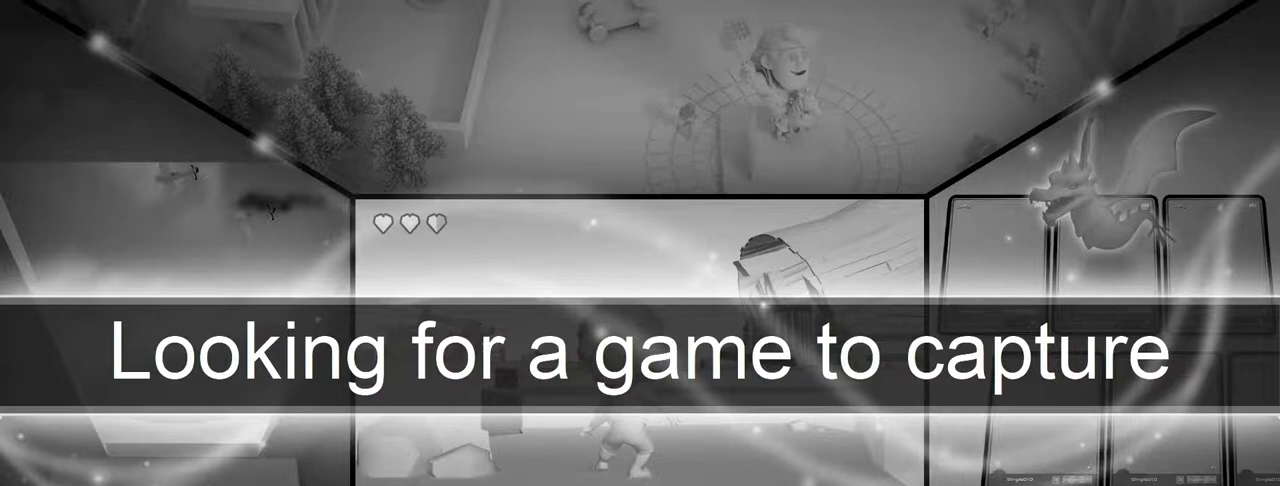
{"buttons": ["CIRCLE", "R1"], "left_stick": "left", "right_stick": "center", "events": [[17, "left_stick", "up-right"], [217, "R1", "down"], [217, "left_stick", "down-right"], [233, "CROSS", "up"], [400, "left_stick", "down-left"], [500, "left_stick", "left"]]}
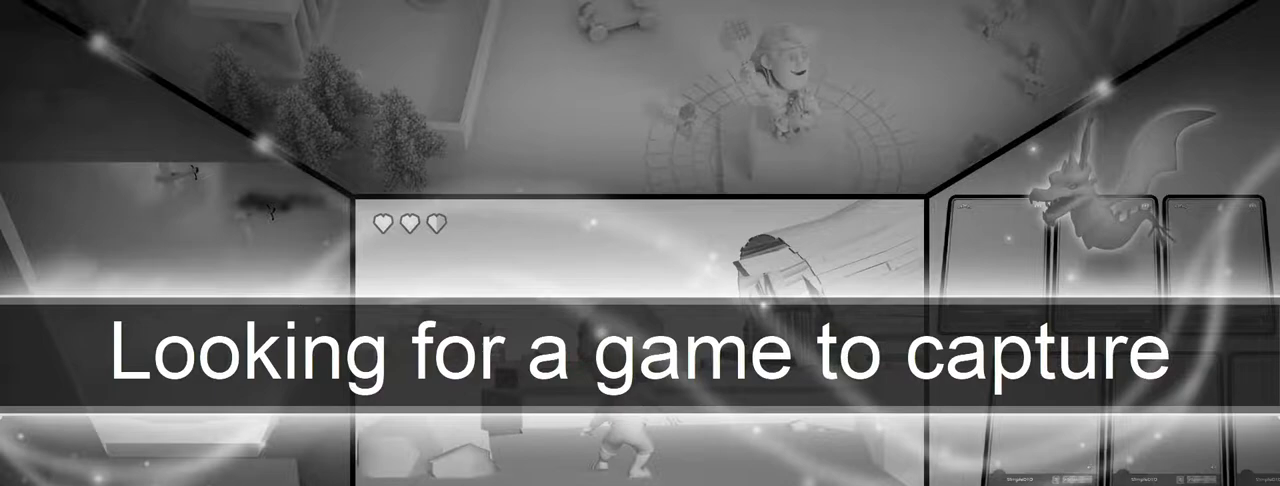
{"buttons": ["CIRCLE"], "left_stick": "down", "right_stick": "center", "events": [[83, "R1", "up"], [167, "left_stick", "down-left"], [317, "left_stick", "down"]]}
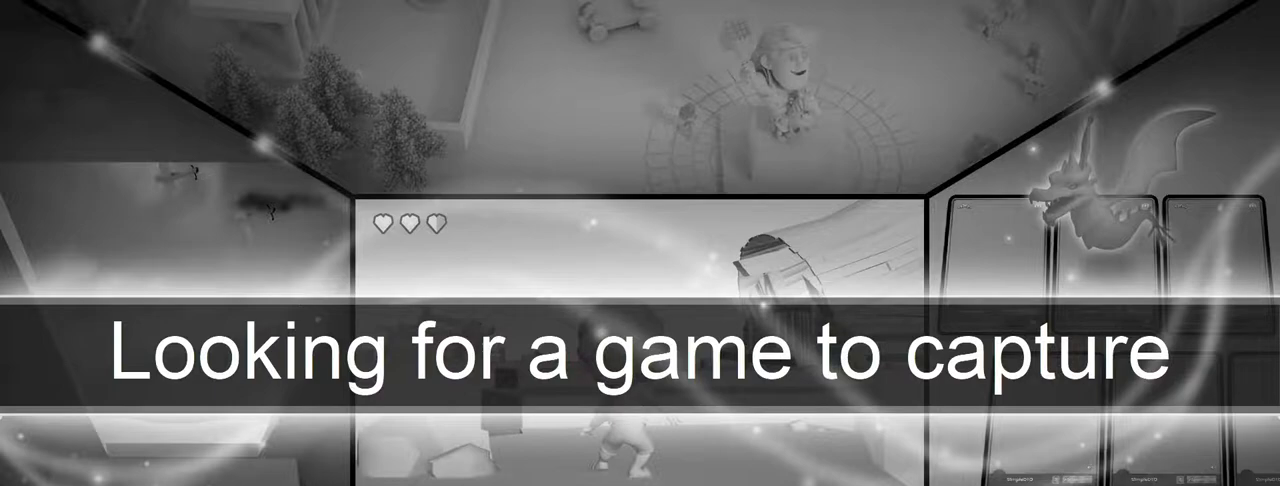
{"buttons": ["CIRCLE"], "left_stick": "right", "right_stick": "center", "events": [[167, "left_stick", "down-left"], [333, "left_stick", "center"], [483, "left_stick", "right"]]}
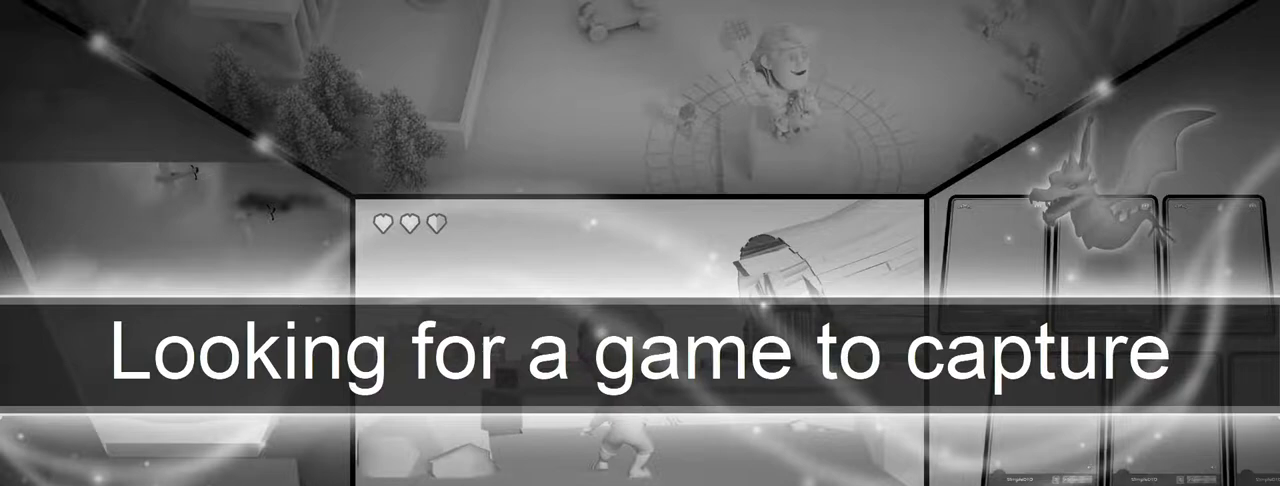
{"buttons": ["CIRCLE", "R1"], "left_stick": "right", "right_stick": "center", "events": [[67, "R1", "down"], [83, "CROSS", "down"], [133, "R1", "up"], [150, "CROSS", "up"], [217, "CROSS", "down"], [350, "R1", "down"], [400, "CROSS", "up"]]}
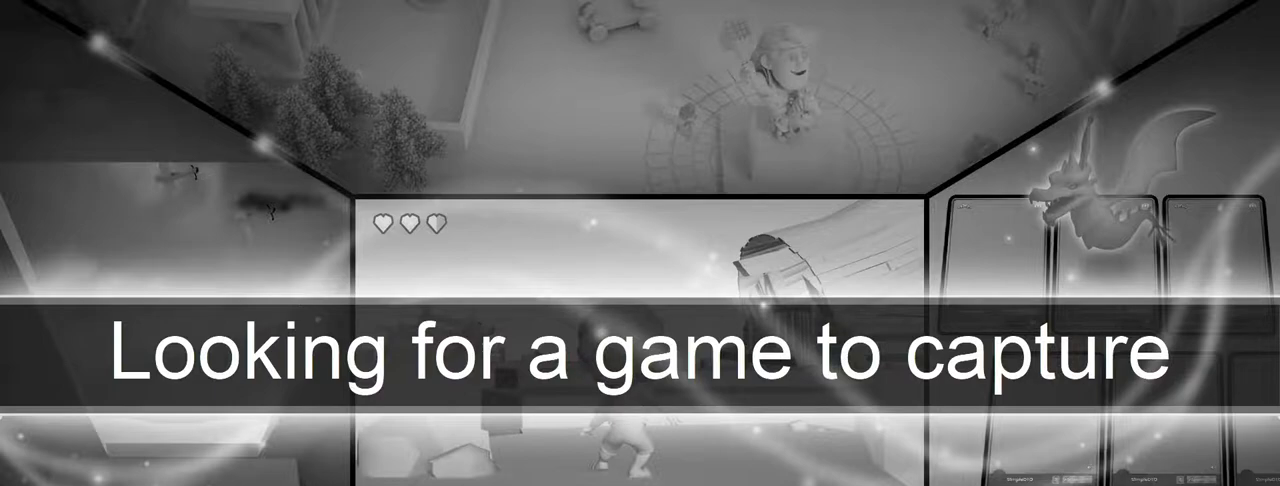
{"buttons": [], "left_stick": "down", "right_stick": "center", "events": [[133, "CIRCLE", "up"], [167, "CIRCLE", "down"], [250, "left_stick", "down-right"], [283, "R1", "up"], [350, "left_stick", "down"], [417, "CIRCLE", "up"]]}
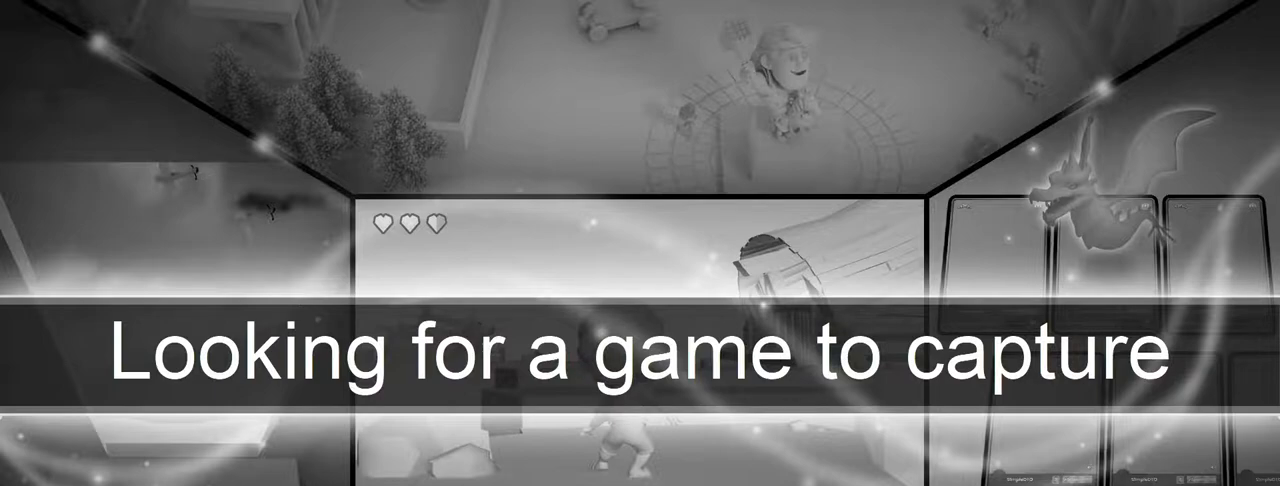
{"buttons": [], "left_stick": "center", "right_stick": "center", "events": [[33, "left_stick", "down-left"], [67, "SQUARE", "down"], [233, "left_stick", "center"], [267, "SQUARE", "up"]]}
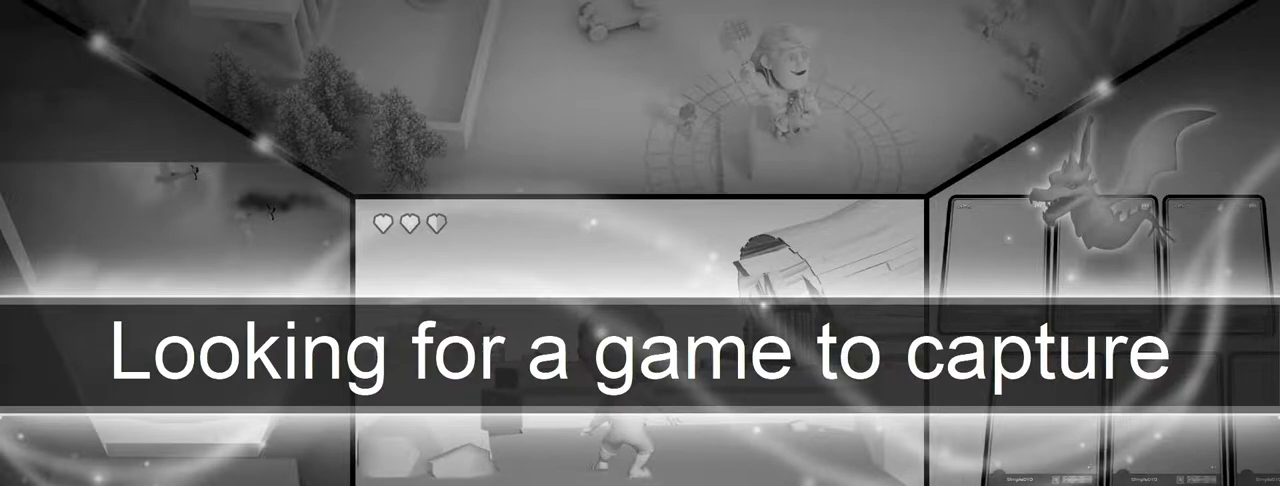
{"buttons": [], "left_stick": "center", "right_stick": "center", "events": [[133, "left_stick", "right"], [267, "left_stick", "center"], [317, "left_stick", "left"], [450, "left_stick", "center"]]}
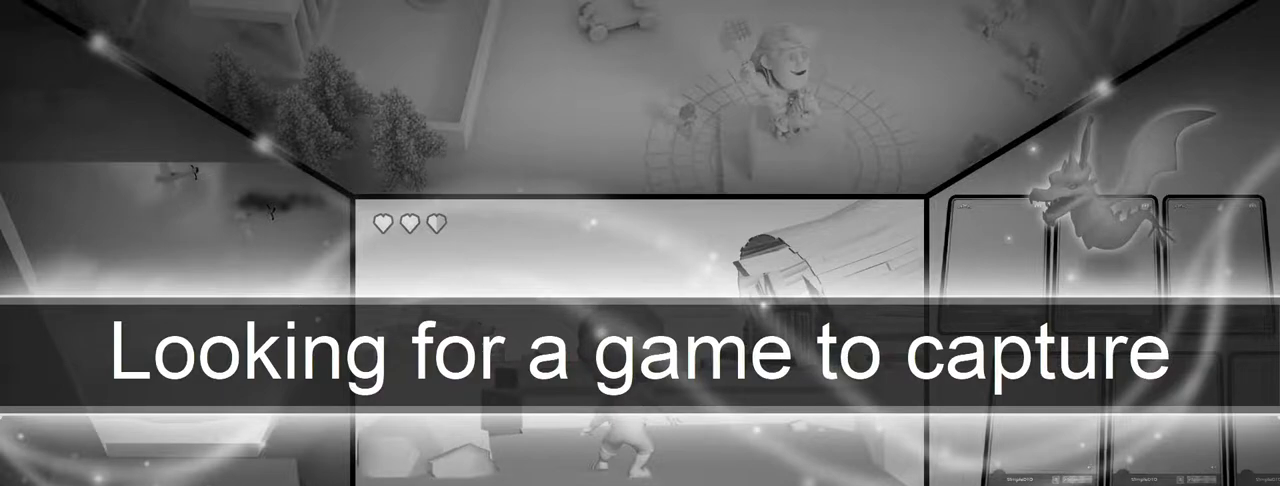
{"buttons": ["CIRCLE"], "left_stick": "up-right", "right_stick": "center", "events": [[33, "left_stick", "up-right"], [50, "CIRCLE", "down"], [267, "left_stick", "center"], [467, "left_stick", "up-right"]]}
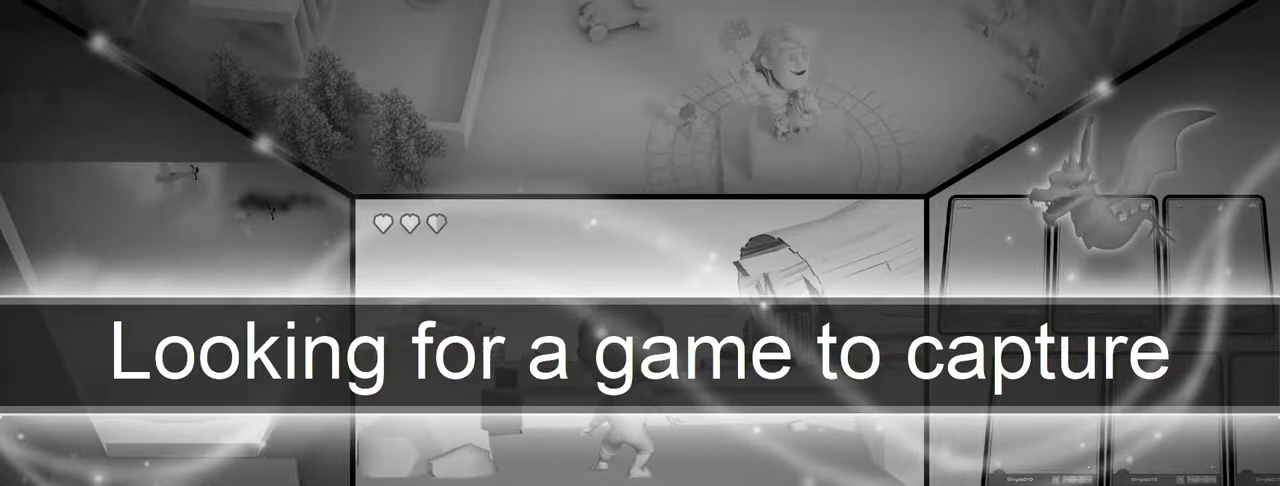
{"buttons": [], "left_stick": "center", "right_stick": "center", "events": [[183, "left_stick", "center"], [400, "left_stick", "left"], [467, "CIRCLE", "up"], [500, "left_stick", "center"]]}
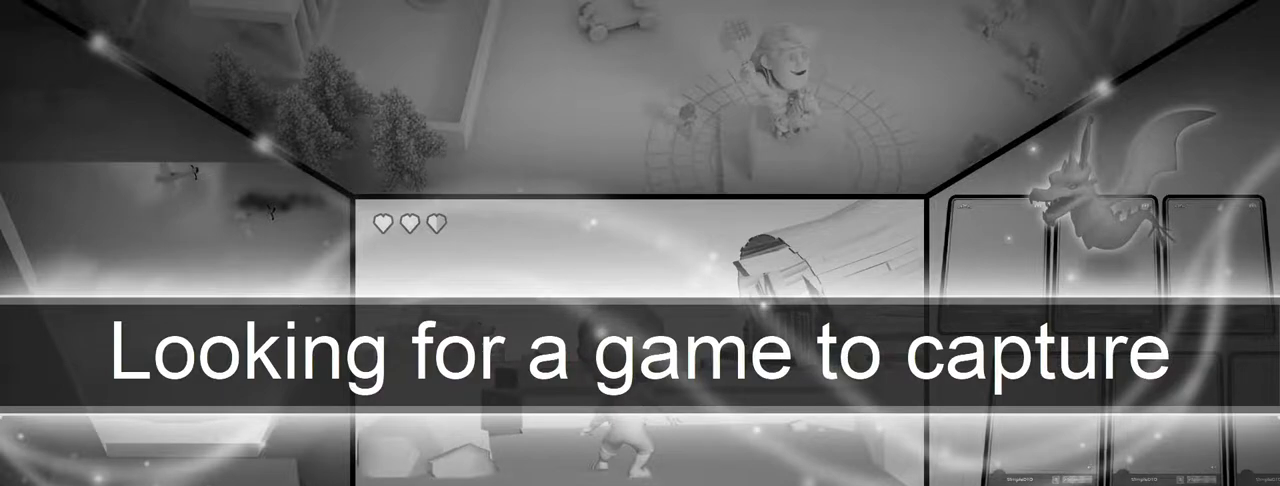
{"buttons": [], "left_stick": "down", "right_stick": "center", "events": [[33, "L2", "down"], [67, "left_stick", "up-right"], [317, "L2", "up"], [333, "CROSS", "down"], [333, "left_stick", "down"], [350, "CIRCLE", "down"], [500, "CIRCLE", "up"], [500, "CROSS", "up"]]}
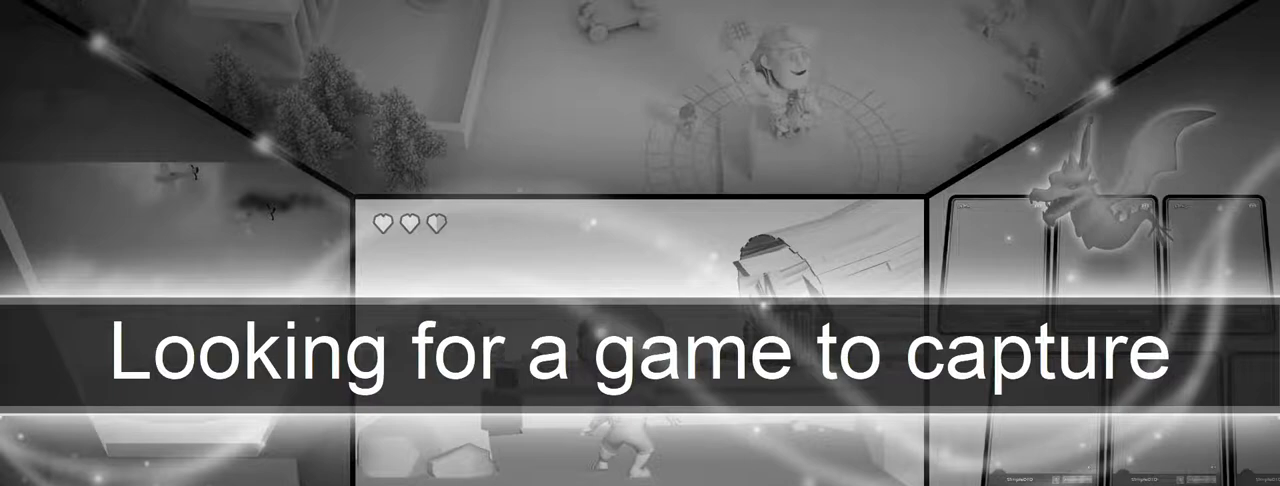
{"buttons": ["CIRCLE", "R1"], "left_stick": "center", "right_stick": "center", "events": [[317, "left_stick", "down-left"], [400, "CIRCLE", "down"], [417, "R1", "down"], [483, "left_stick", "center"]]}
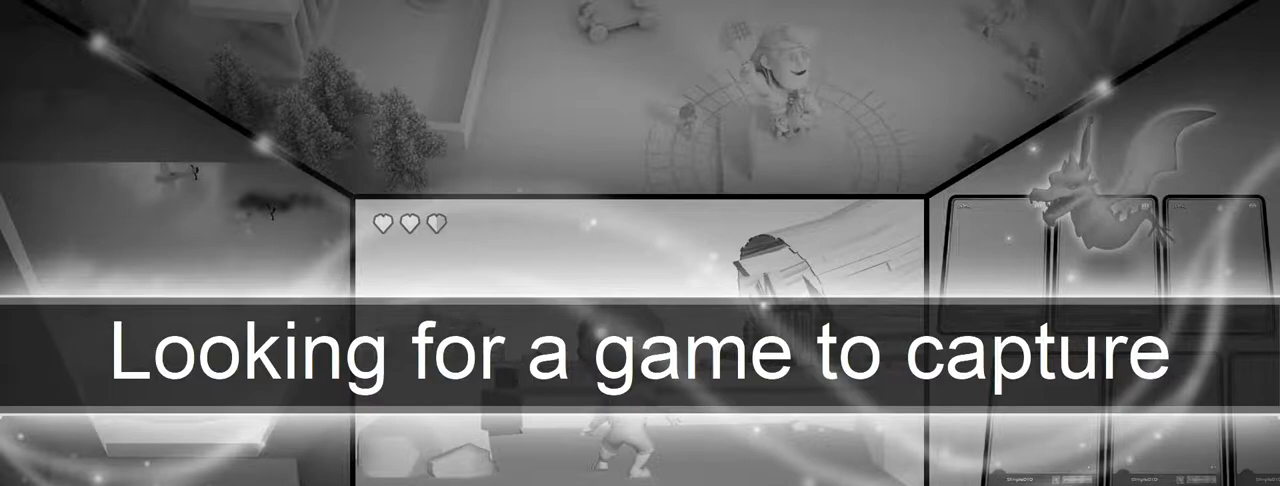
{"buttons": ["CROSS", "CIRCLE"], "left_stick": "down-right", "right_stick": "center", "events": [[17, "left_stick", "down-left"], [50, "left_stick", "up-right"], [133, "R1", "up"], [250, "CROSS", "down"], [283, "left_stick", "down-right"]]}
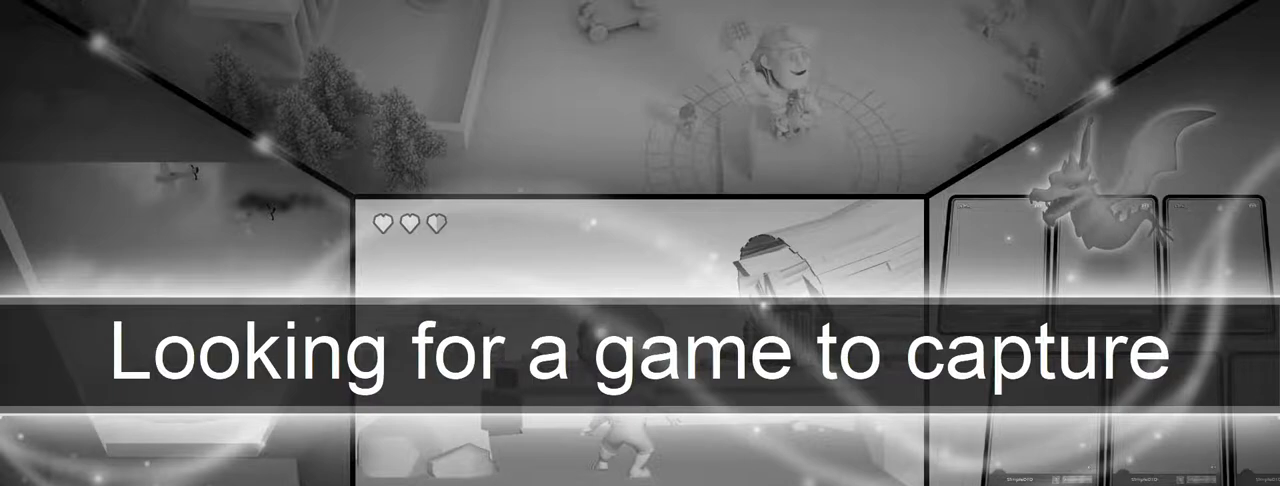
{"buttons": ["CIRCLE"], "left_stick": "up-left", "right_stick": "center", "events": [[200, "left_stick", "down"], [300, "CROSS", "up"], [433, "left_stick", "up-left"]]}
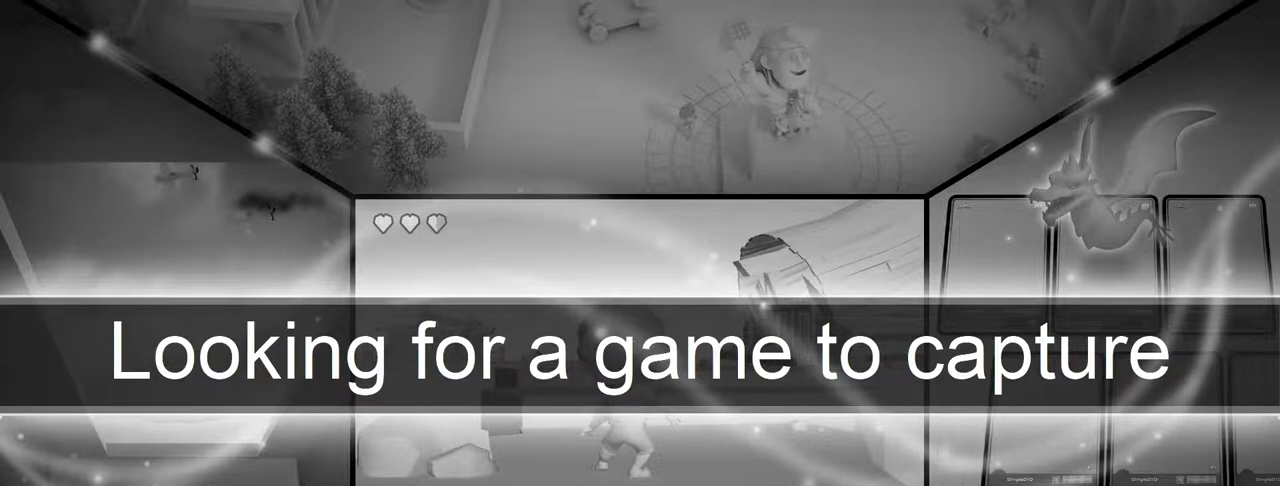
{"buttons": ["R1"], "left_stick": "left", "right_stick": "center", "events": [[83, "left_stick", "center"], [133, "left_stick", "right"], [200, "CIRCLE", "up"], [233, "left_stick", "center"], [300, "left_stick", "left"], [483, "R1", "down"]]}
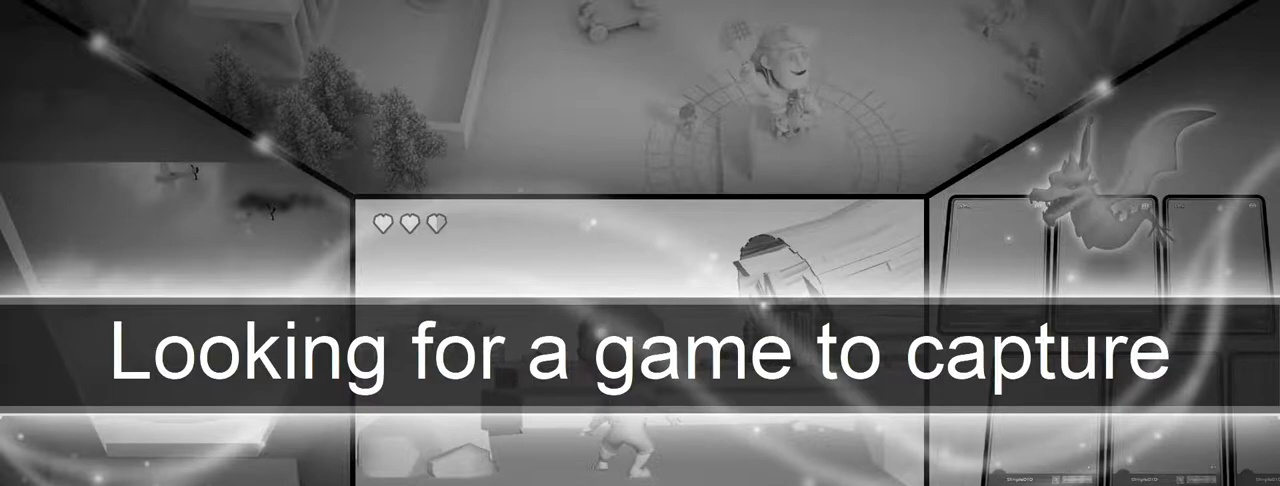
{"buttons": ["R1"], "left_stick": "down-left", "right_stick": "center", "events": [[83, "left_stick", "down-left"], [217, "R1", "up"], [450, "R1", "down"]]}
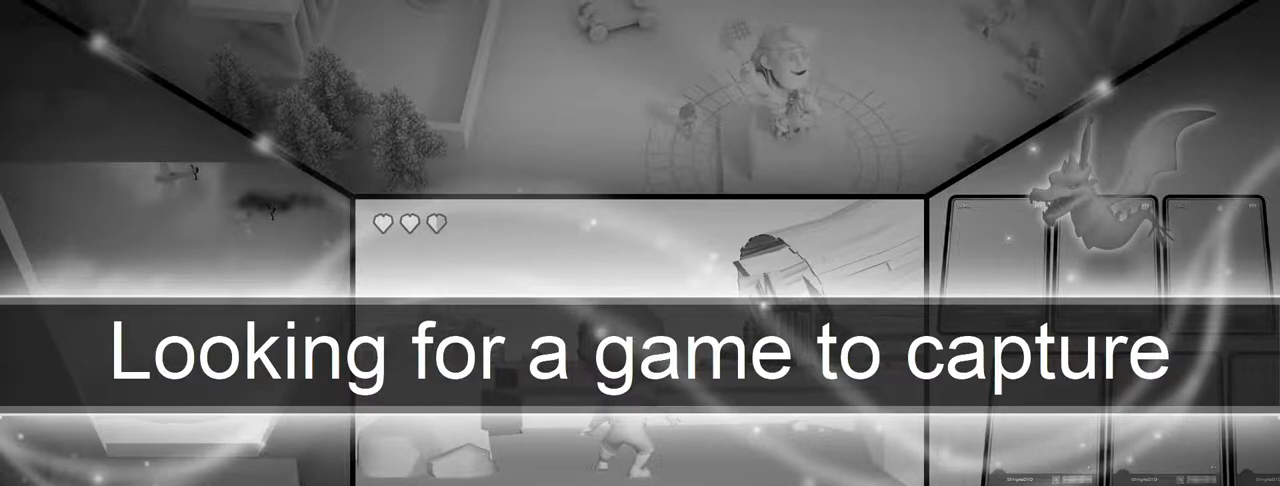
{"buttons": ["CIRCLE"], "left_stick": "down-left", "right_stick": "center", "events": [[83, "left_stick", "down"], [233, "R1", "up"], [317, "CIRCLE", "down"], [483, "left_stick", "down-left"]]}
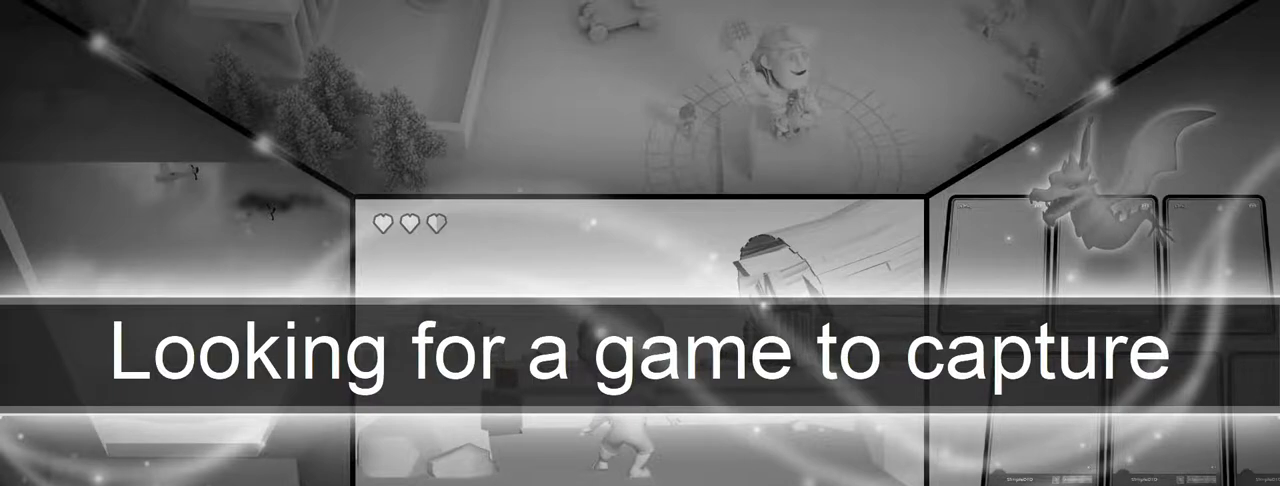
{"buttons": ["CIRCLE"], "left_stick": "down-left", "right_stick": "center", "events": []}
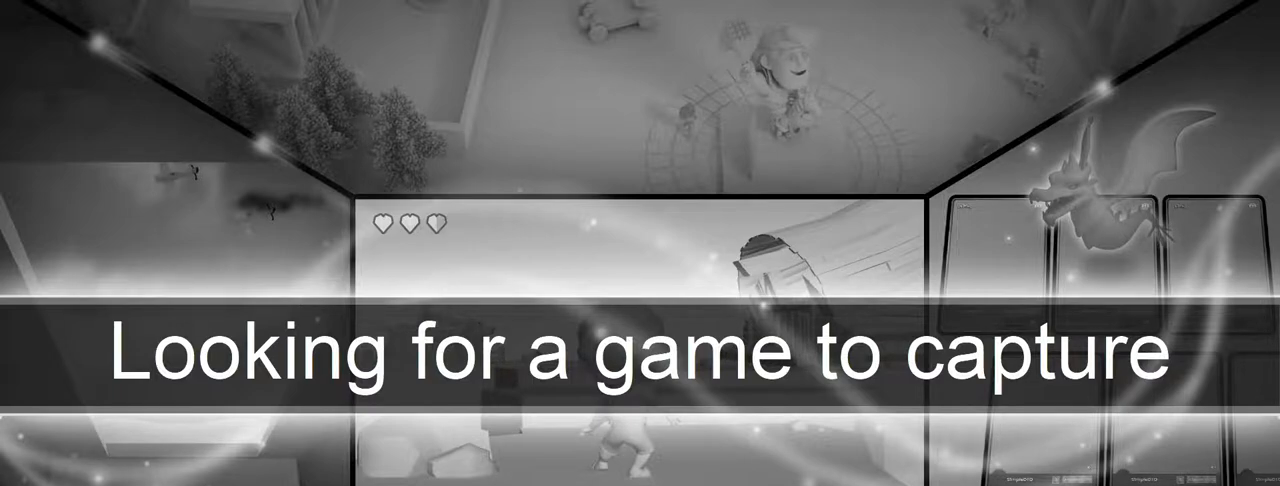
{"buttons": ["CIRCLE"], "left_stick": "left", "right_stick": "center", "events": [[33, "left_stick", "left"]]}
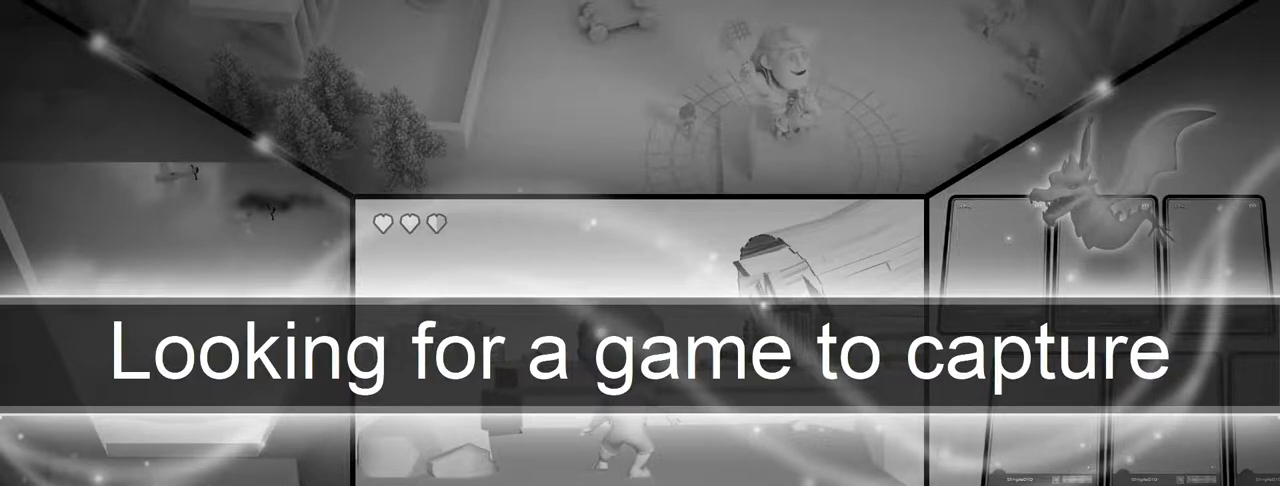
{"buttons": ["CROSS", "R1"], "left_stick": "down", "right_stick": "center", "events": [[67, "left_stick", "center"], [183, "CIRCLE", "up"], [333, "R1", "down"], [433, "CROSS", "down"], [483, "left_stick", "down"]]}
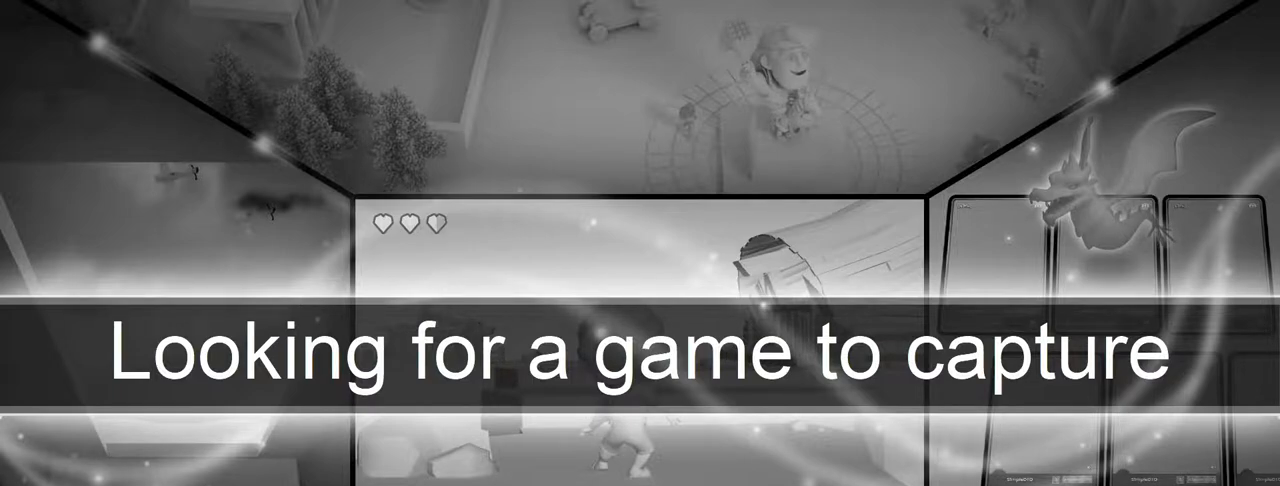
{"buttons": ["CIRCLE"], "left_stick": "down-right", "right_stick": "center", "events": [[100, "left_stick", "down-left"], [117, "CROSS", "up"], [217, "left_stick", "down"], [267, "R1", "up"], [317, "left_stick", "down-right"], [383, "CIRCLE", "down"]]}
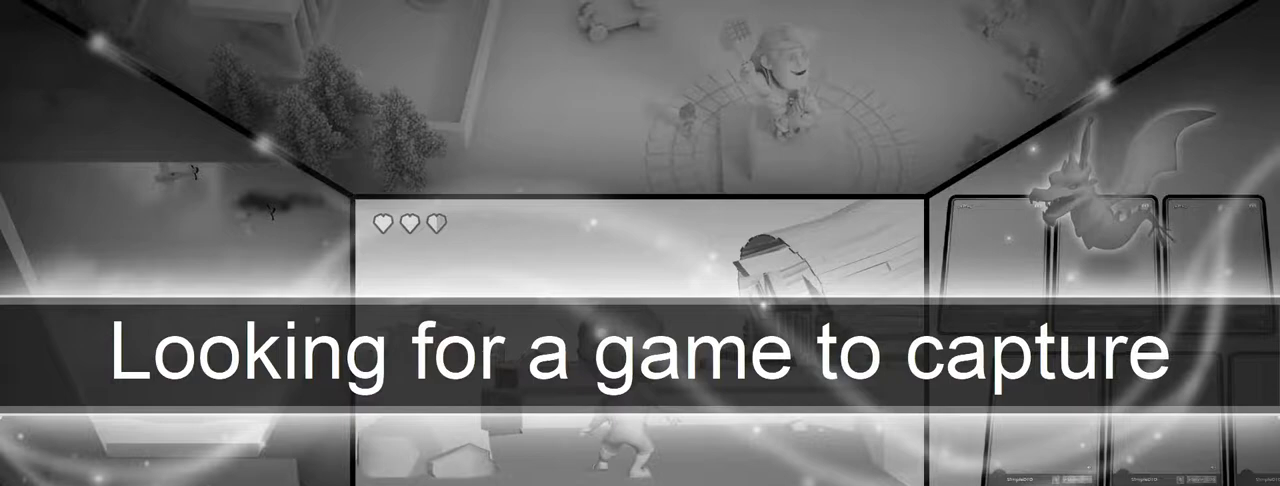
{"buttons": [], "left_stick": "up-left", "right_stick": "center", "events": [[100, "left_stick", "center"], [150, "CIRCLE", "up"], [167, "left_stick", "up-left"], [283, "CROSS", "down"], [433, "CROSS", "up"]]}
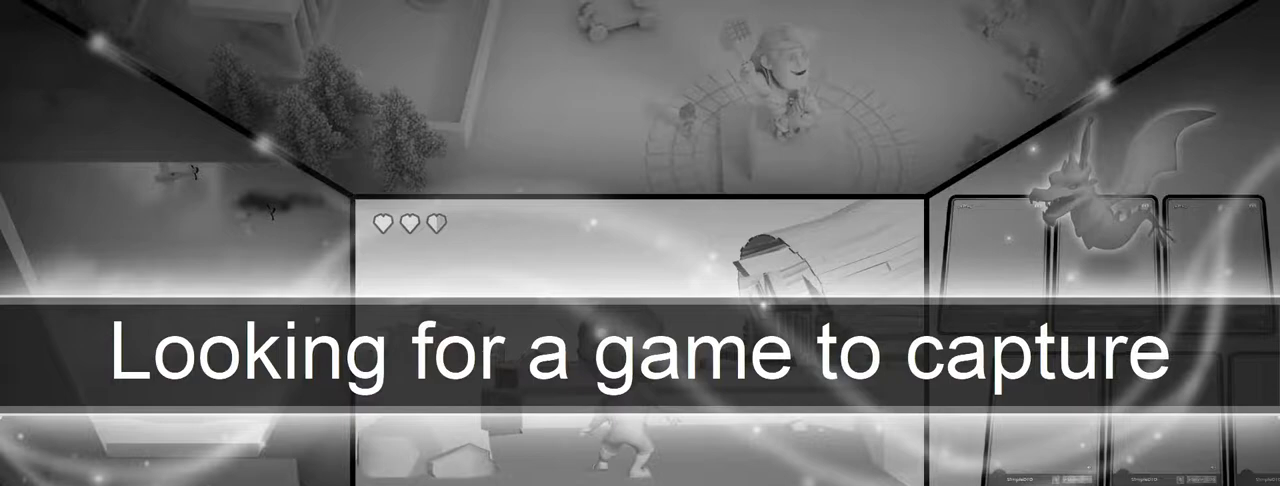
{"buttons": [], "left_stick": "down-right", "right_stick": "center", "events": [[217, "left_stick", "down-left"], [333, "left_stick", "down-right"]]}
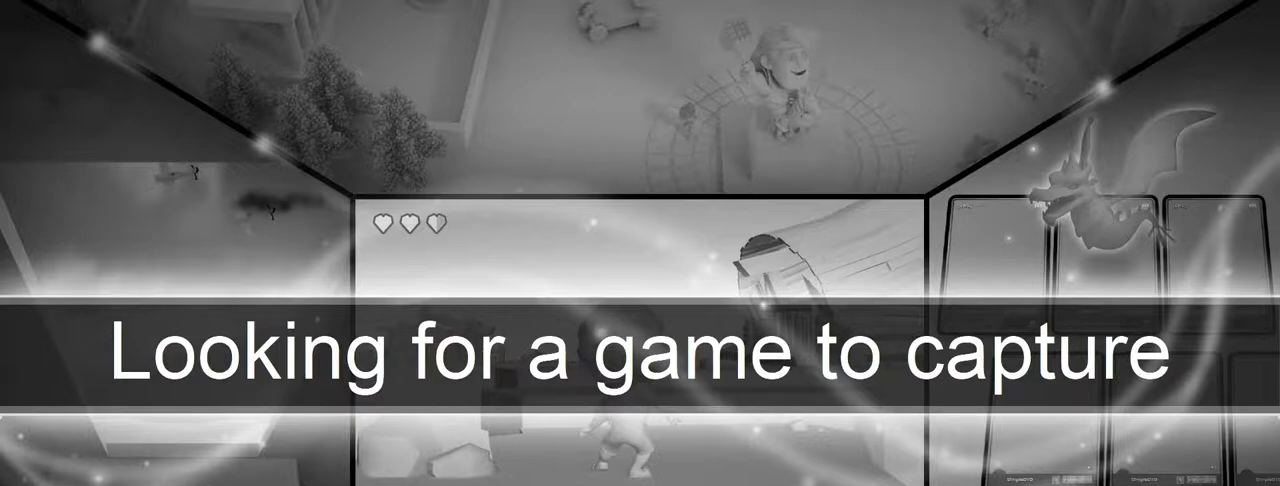
{"buttons": ["R2"], "left_stick": "right", "right_stick": "center", "events": [[300, "left_stick", "right"], [417, "R2", "down"]]}
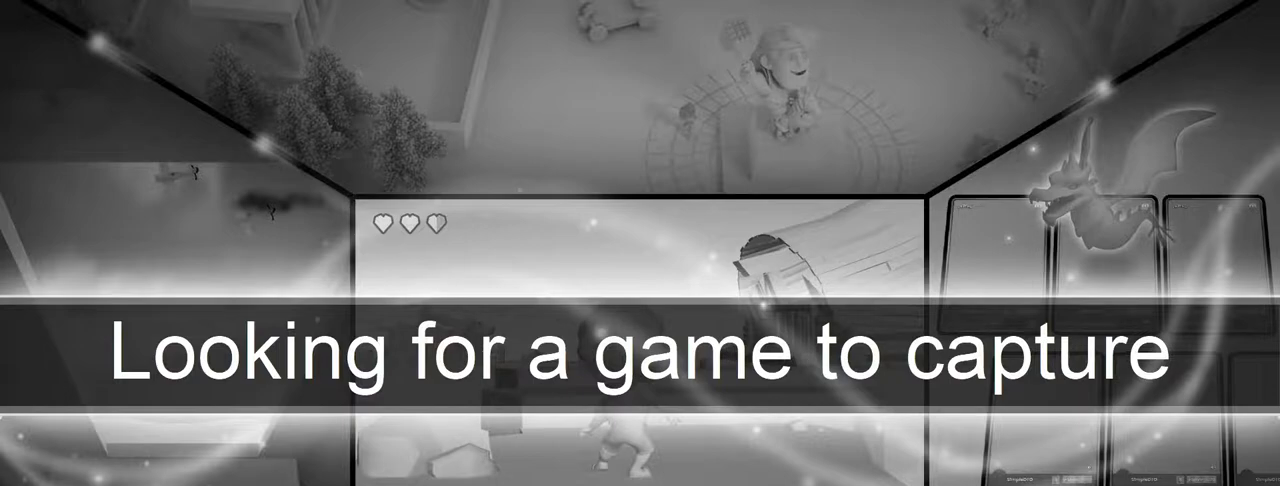
{"buttons": ["R2"], "left_stick": "center", "right_stick": "center", "events": [[133, "CIRCLE", "down"], [300, "CIRCLE", "up"], [433, "left_stick", "center"]]}
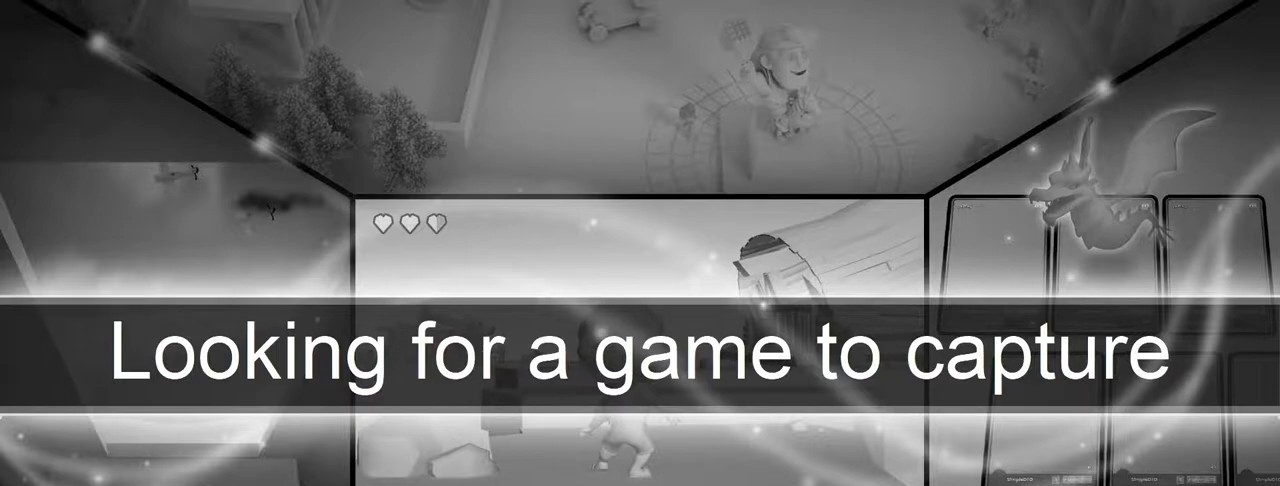
{"buttons": ["CROSS", "CIRCLE"], "left_stick": "down", "right_stick": "center", "events": [[17, "left_stick", "right"], [317, "R2", "up"], [333, "CROSS", "down"], [383, "left_stick", "down"], [483, "CIRCLE", "down"]]}
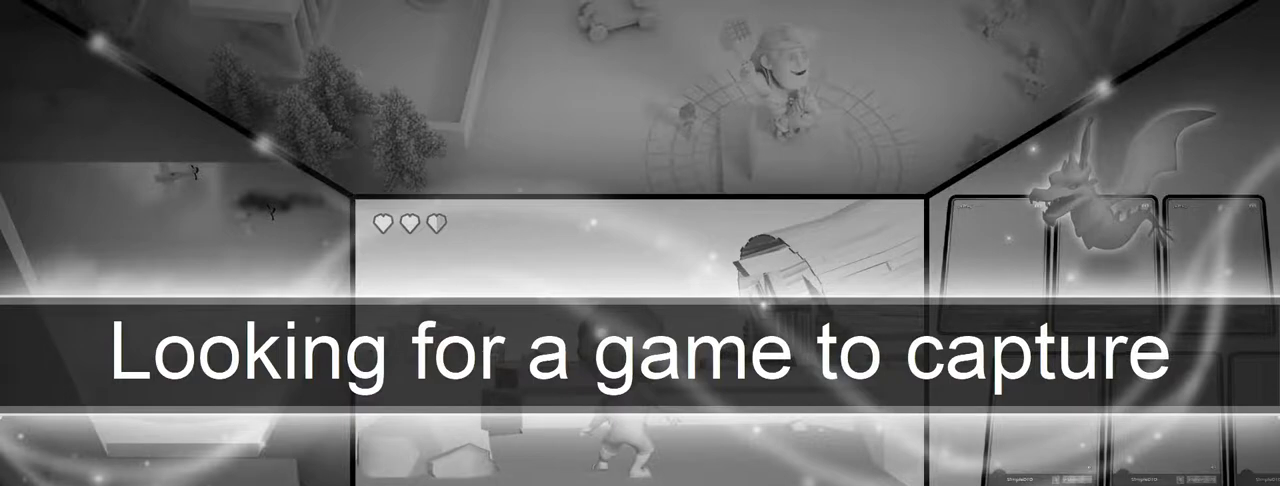
{"buttons": ["CIRCLE", "R1"], "left_stick": "up", "right_stick": "center", "events": [[17, "R1", "down"], [17, "left_stick", "down-left"], [50, "CROSS", "up"], [183, "left_stick", "up-left"], [367, "left_stick", "up"], [450, "CIRCLE", "up"], [500, "CIRCLE", "down"]]}
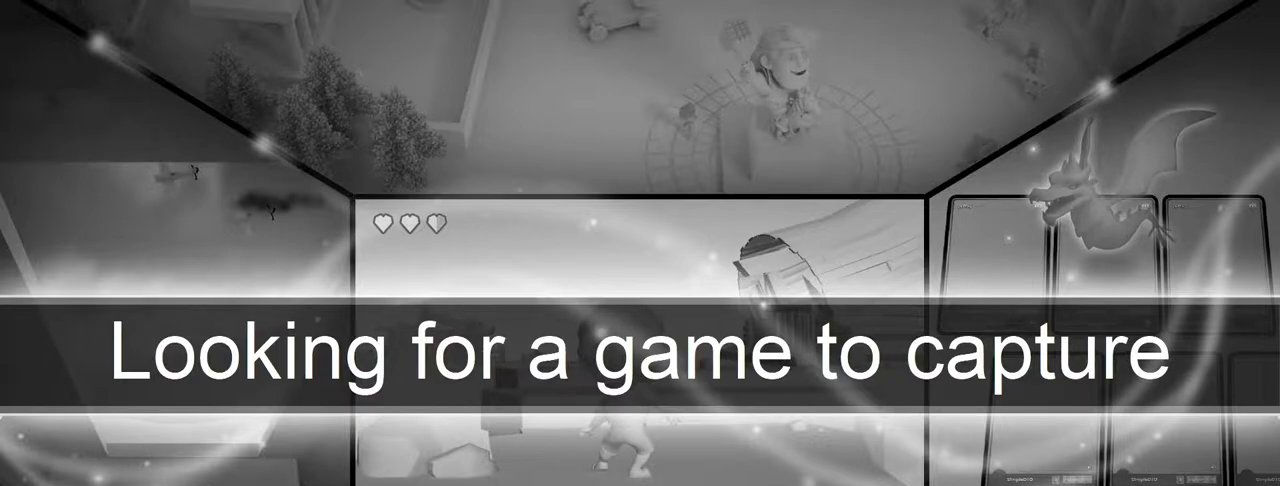
{"buttons": ["CIRCLE"], "left_stick": "down-left", "right_stick": "center", "events": [[17, "left_stick", "up-right"], [217, "left_stick", "right"], [417, "R1", "up"], [417, "left_stick", "down-left"]]}
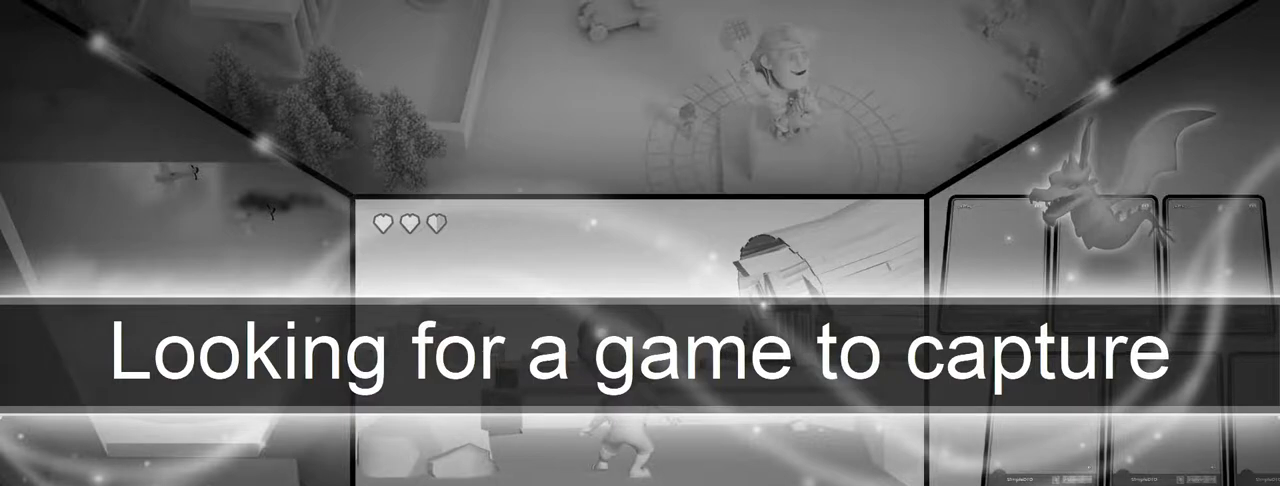
{"buttons": ["CIRCLE"], "left_stick": "left", "right_stick": "center", "events": [[150, "left_stick", "left"]]}